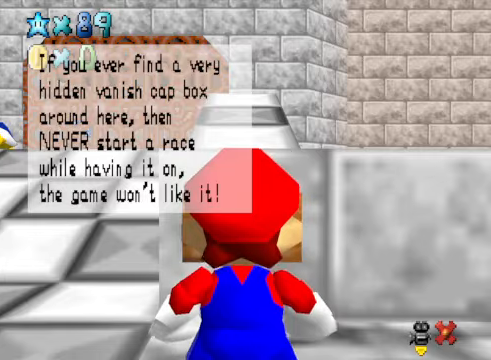
Gameplay with a controller (Xbox layout); each line is a JSON object with the inputs held at the frame after it. "events" lists button and stick changes between this image and that frame as [ms after this image, input, new state], when the widget could be followed in between.
{"buttons": [], "left_stick": "center", "right_stick": "center", "events": [[100, "A", "down"], [334, "A", "up"]]}
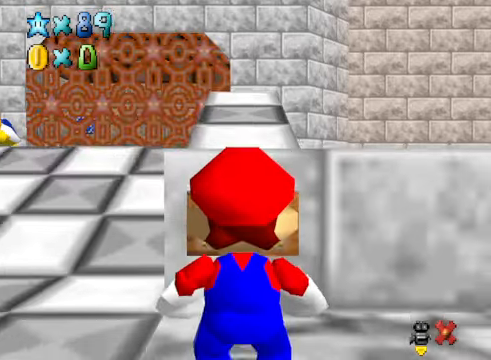
{"buttons": [], "left_stick": "right", "right_stick": "center", "events": [[434, "left_stick", "right"]]}
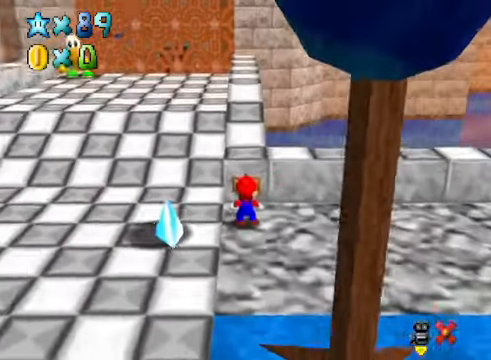
{"buttons": [], "left_stick": "right", "right_stick": "center", "events": []}
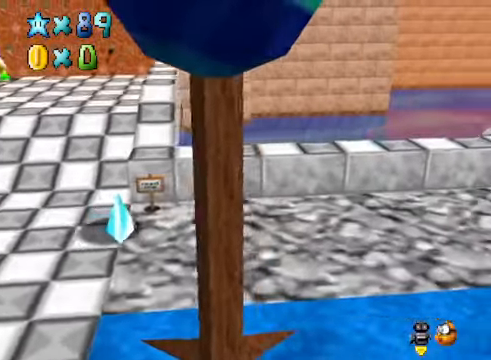
{"buttons": [], "left_stick": "down-left", "right_stick": "center", "events": [[67, "left_stick", "down-right"], [200, "left_stick", "down"], [434, "left_stick", "down-left"]]}
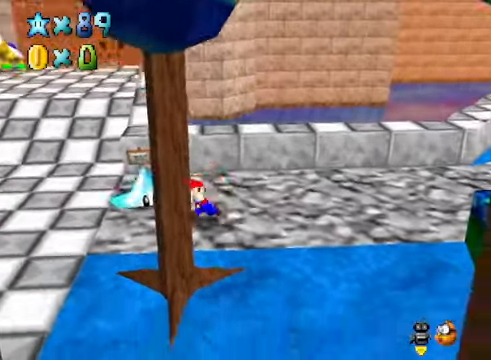
{"buttons": [], "left_stick": "left", "right_stick": "center", "events": [[468, "left_stick", "left"]]}
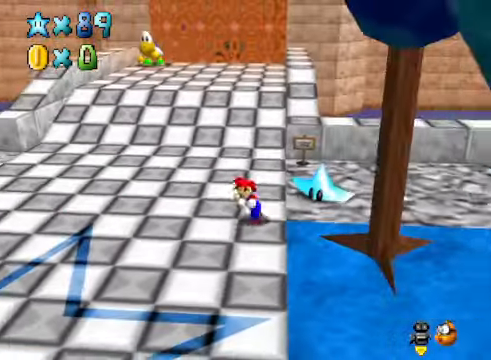
{"buttons": [], "left_stick": "up-left", "right_stick": "center", "events": [[134, "left_stick", "up-left"]]}
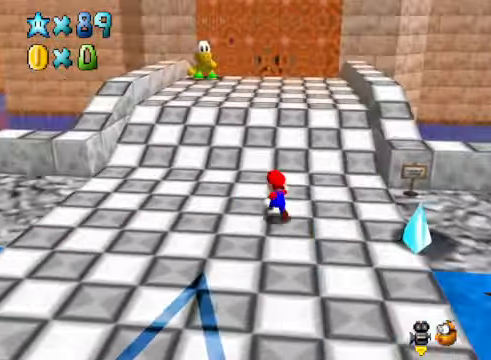
{"buttons": [], "left_stick": "up", "right_stick": "center", "events": [[33, "X", "down"], [200, "X", "up"], [200, "left_stick", "up"], [401, "A", "down"], [468, "A", "up"]]}
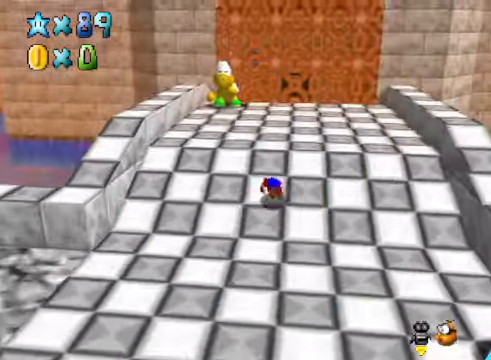
{"buttons": [], "left_stick": "center", "right_stick": "center", "events": [[334, "left_stick", "center"]]}
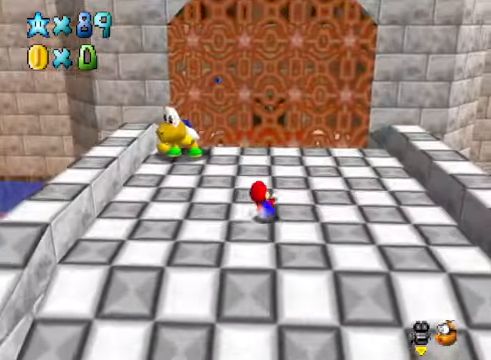
{"buttons": [], "left_stick": "right", "right_stick": "center", "events": [[167, "left_stick", "up-right"], [267, "left_stick", "right"]]}
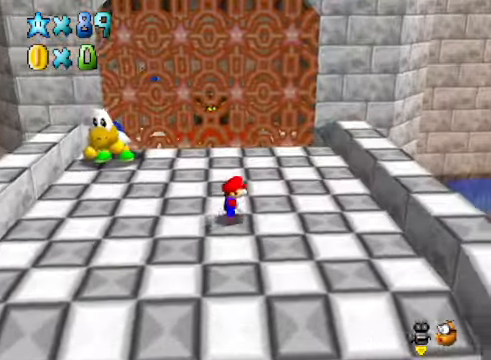
{"buttons": [], "left_stick": "center", "right_stick": "center", "events": [[67, "left_stick", "center"]]}
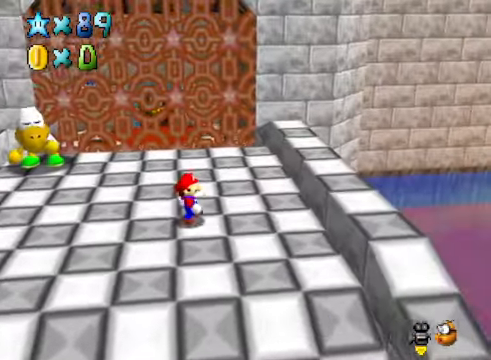
{"buttons": [], "left_stick": "up-left", "right_stick": "center", "events": [[233, "left_stick", "up-left"]]}
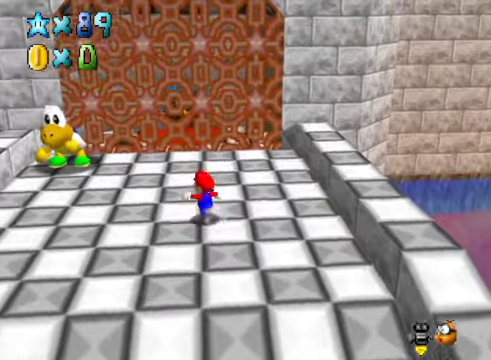
{"buttons": ["A"], "left_stick": "up-left", "right_stick": "center", "events": [[234, "A", "down"]]}
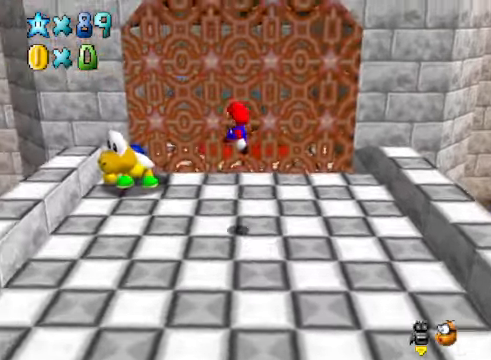
{"buttons": [], "left_stick": "center", "right_stick": "center", "events": [[67, "A", "up"], [434, "left_stick", "center"]]}
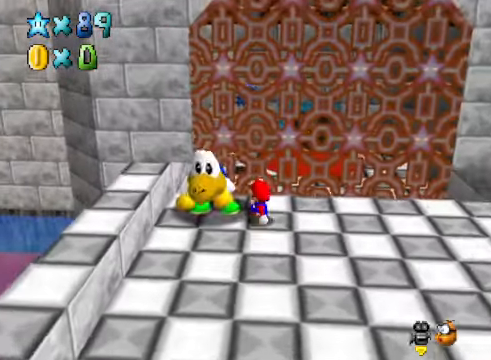
{"buttons": [], "left_stick": "center", "right_stick": "center", "events": []}
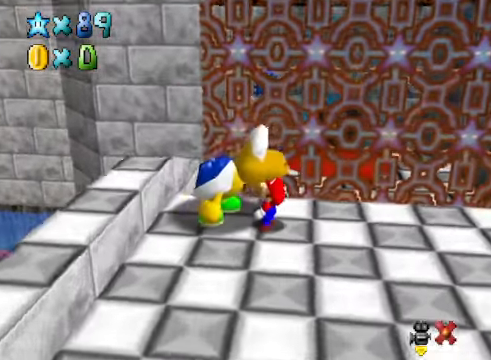
{"buttons": [], "left_stick": "center", "right_stick": "center", "events": []}
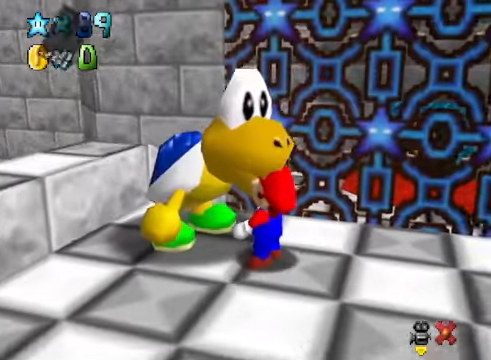
{"buttons": [], "left_stick": "center", "right_stick": "center", "events": []}
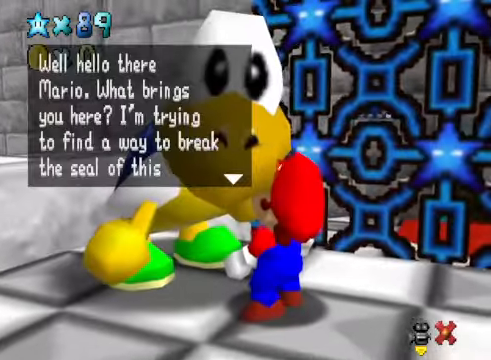
{"buttons": [], "left_stick": "center", "right_stick": "center", "events": []}
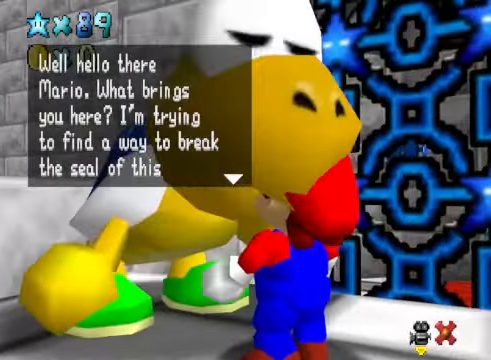
{"buttons": [], "left_stick": "center", "right_stick": "center", "events": []}
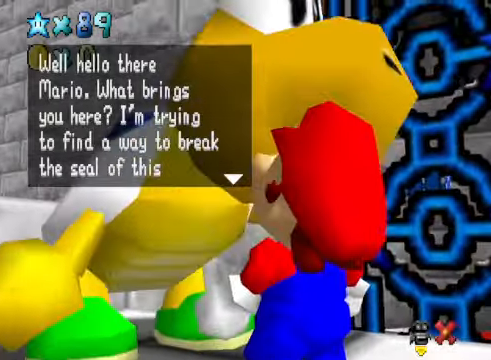
{"buttons": [], "left_stick": "center", "right_stick": "center", "events": []}
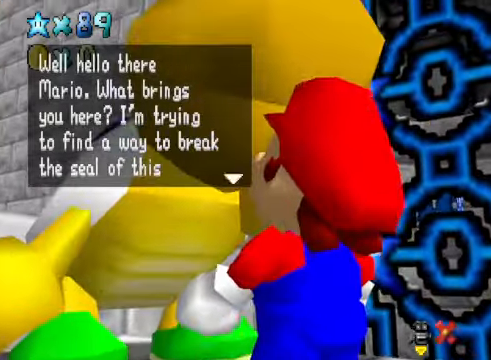
{"buttons": [], "left_stick": "center", "right_stick": "center", "events": []}
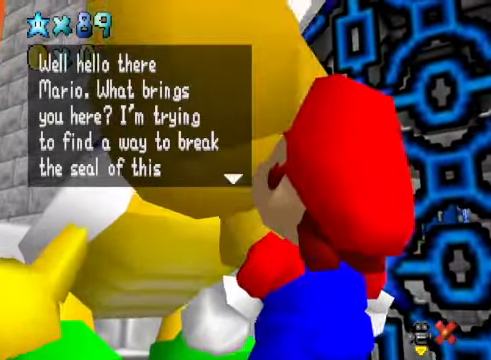
{"buttons": [], "left_stick": "center", "right_stick": "center", "events": []}
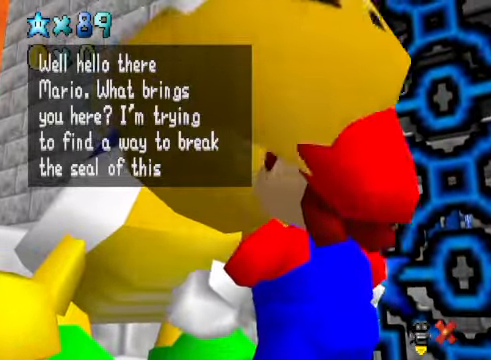
{"buttons": [], "left_stick": "center", "right_stick": "center", "events": [[67, "A", "down"], [301, "A", "up"]]}
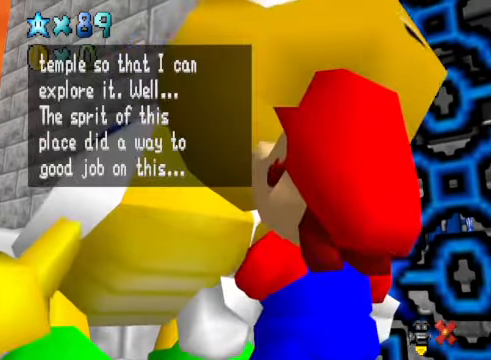
{"buttons": [], "left_stick": "center", "right_stick": "center", "events": []}
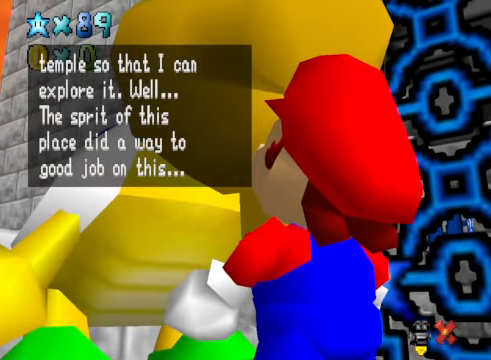
{"buttons": [], "left_stick": "center", "right_stick": "center", "events": []}
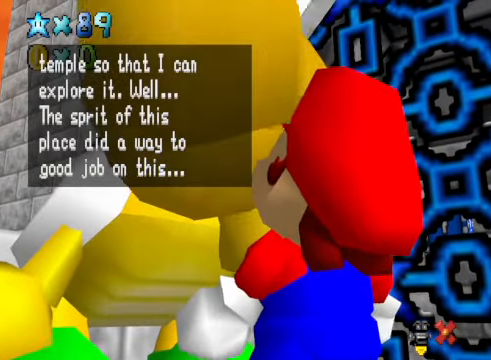
{"buttons": ["A"], "left_stick": "center", "right_stick": "center", "events": [[501, "A", "down"]]}
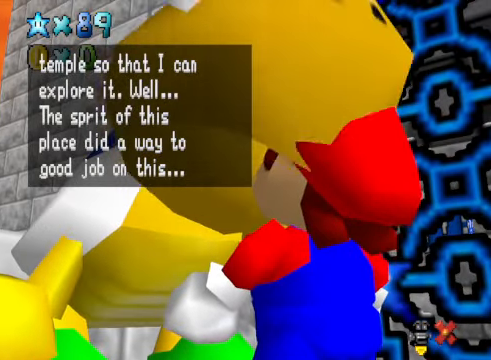
{"buttons": [], "left_stick": "center", "right_stick": "center", "events": [[134, "A", "up"]]}
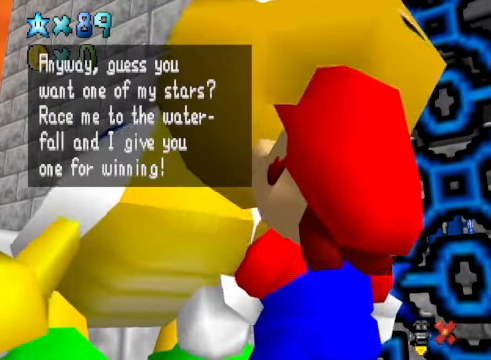
{"buttons": [], "left_stick": "center", "right_stick": "center", "events": []}
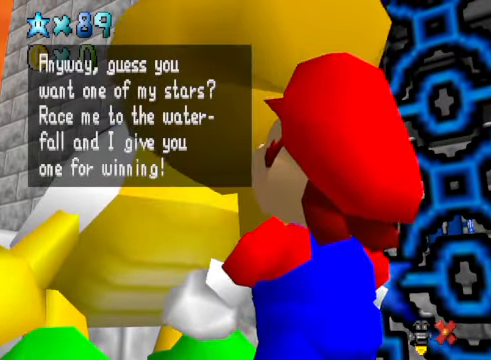
{"buttons": [], "left_stick": "center", "right_stick": "center", "events": []}
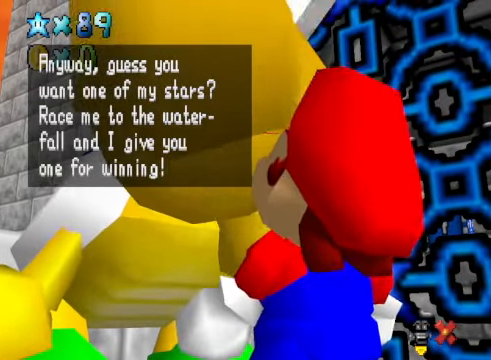
{"buttons": [], "left_stick": "center", "right_stick": "center", "events": []}
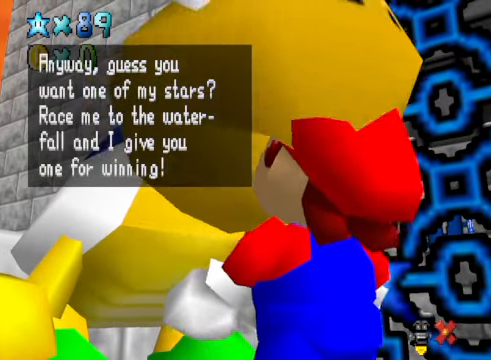
{"buttons": [], "left_stick": "center", "right_stick": "center", "events": []}
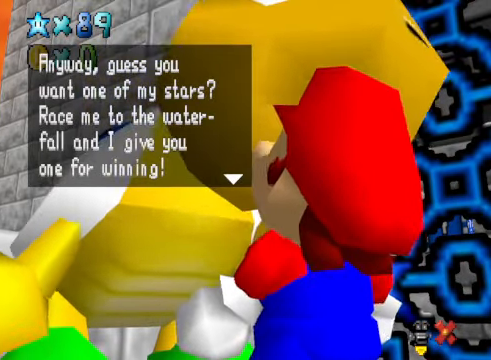
{"buttons": [], "left_stick": "center", "right_stick": "center", "events": []}